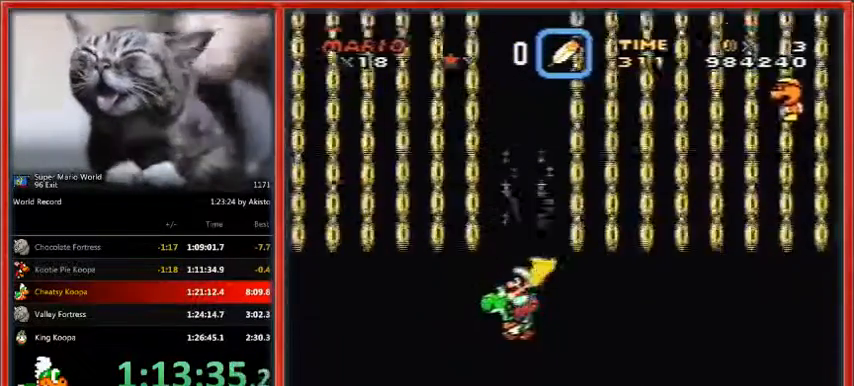
Gameplay with a controller (Nintendo layout); each line is a JSON object with the inputs held at the frame after it. "events" lists button and stick changes between this image and that frame as [ms after this image, input, new state], when the widget could be followed in between. Not read: L1 L3 R3.
{"buttons": ["Y"], "events": [[267, "DPAD_RIGHT", "down"], [300, "DPAD_RIGHT", "up"]]}
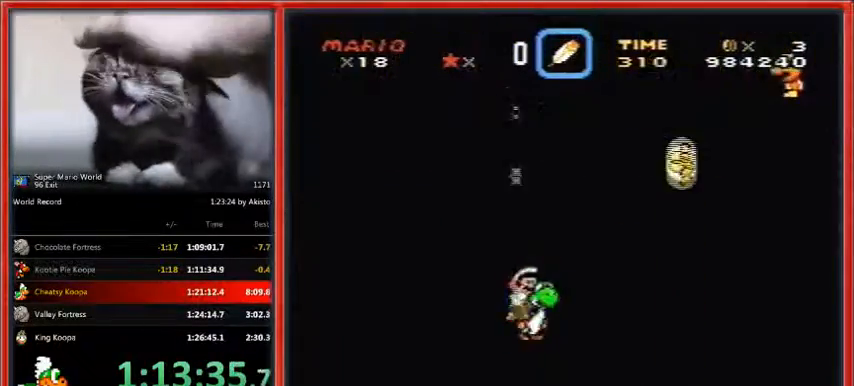
{"buttons": ["Y"], "events": [[267, "DPAD_LEFT", "down"], [333, "DPAD_LEFT", "up"]]}
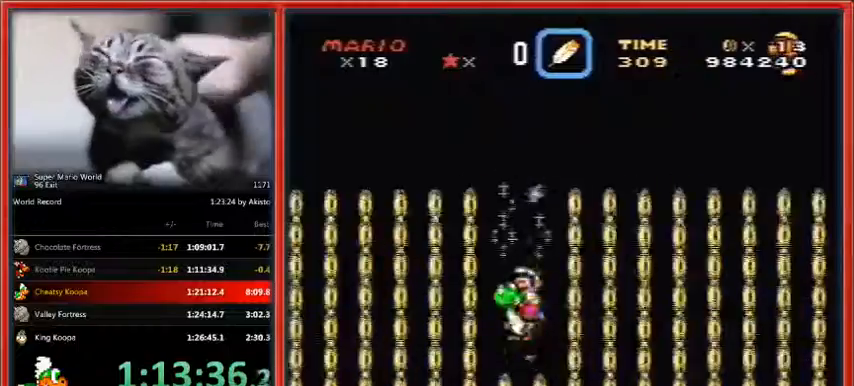
{"buttons": ["Y", "DPAD_RIGHT"], "events": [[200, "DPAD_RIGHT", "down"]]}
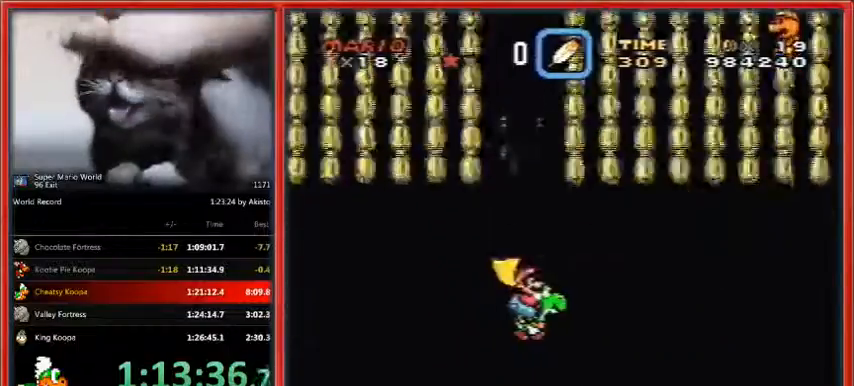
{"buttons": ["Y"], "events": [[167, "DPAD_RIGHT", "up"]]}
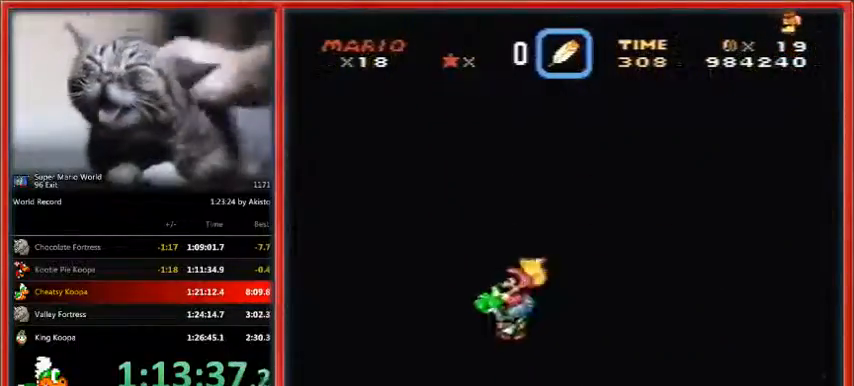
{"buttons": ["Y"], "events": [[67, "DPAD_RIGHT", "down"], [133, "DPAD_RIGHT", "up"], [433, "DPAD_LEFT", "down"], [467, "DPAD_LEFT", "up"]]}
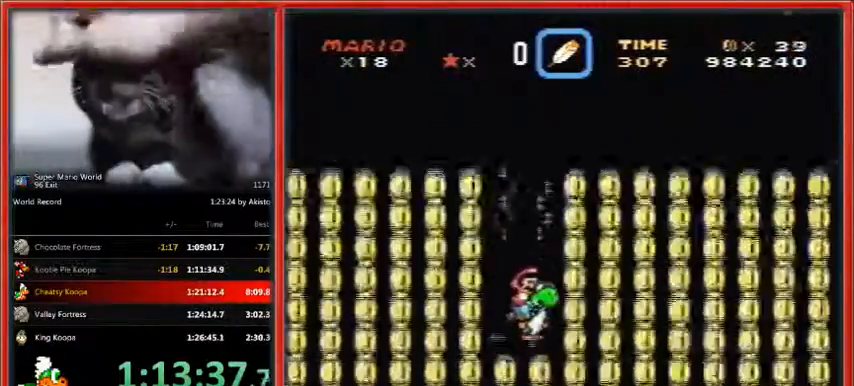
{"buttons": ["Y", "DPAD_RIGHT"], "events": [[300, "DPAD_RIGHT", "down"]]}